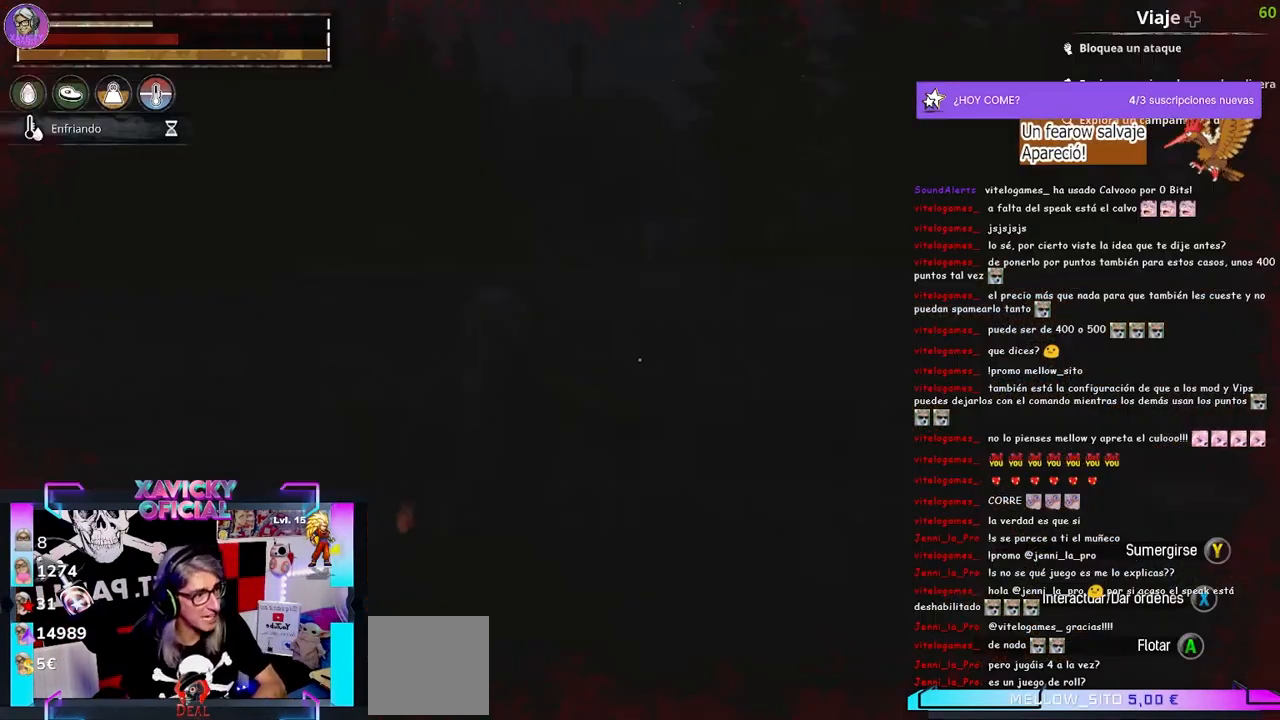
Gameplay with a controller (Xbox layout); each line is a JSON object with the inputs held at the frame after it. "events" lists button and stick changes between this image and that frame as [ms after this image, input, new state], when the widget could be followed in between. Not read: R3.
{"buttons": [], "left_stick": "center", "right_stick": "center", "events": [[300, "START", "down"], [433, "START", "up"]]}
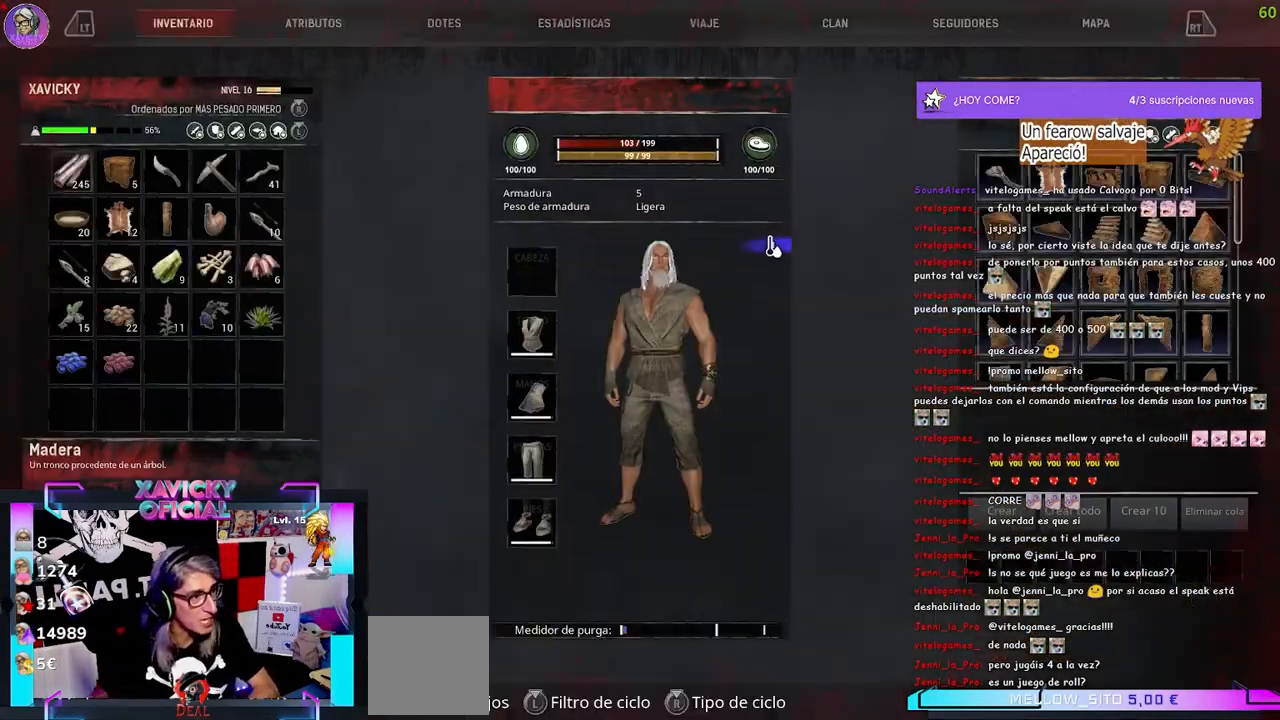
{"buttons": [], "left_stick": "center", "right_stick": "center", "events": [[233, "B", "down"], [400, "B", "up"]]}
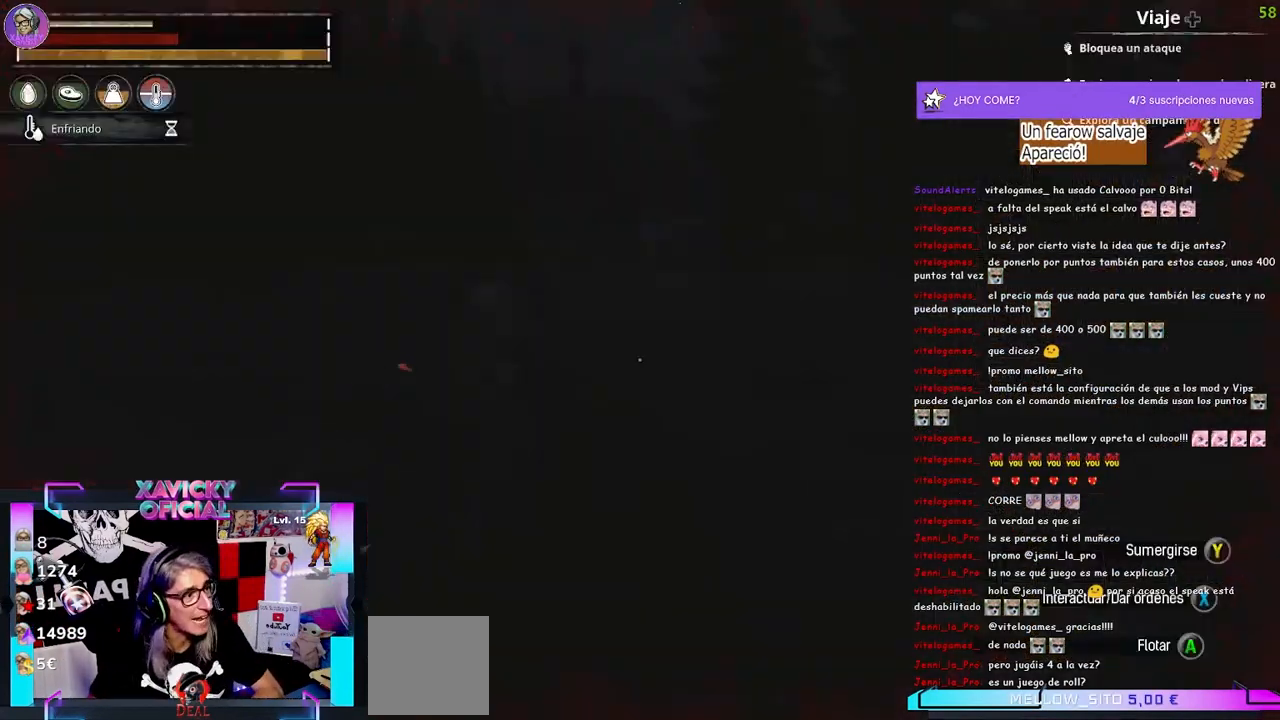
{"buttons": [], "left_stick": "center", "right_stick": "center", "events": []}
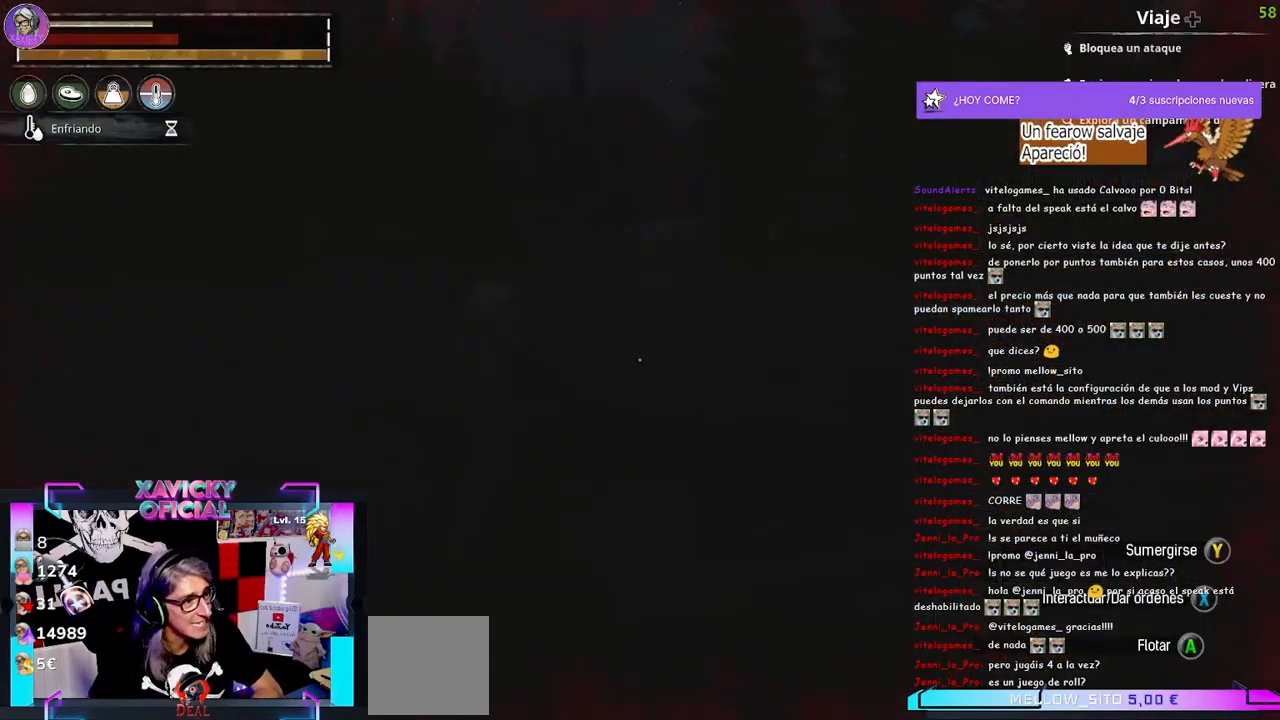
{"buttons": ["DPAD_UP"], "left_stick": "center", "right_stick": "center", "events": [[167, "SELECT", "down"], [333, "SELECT", "up"], [433, "DPAD_UP", "down"]]}
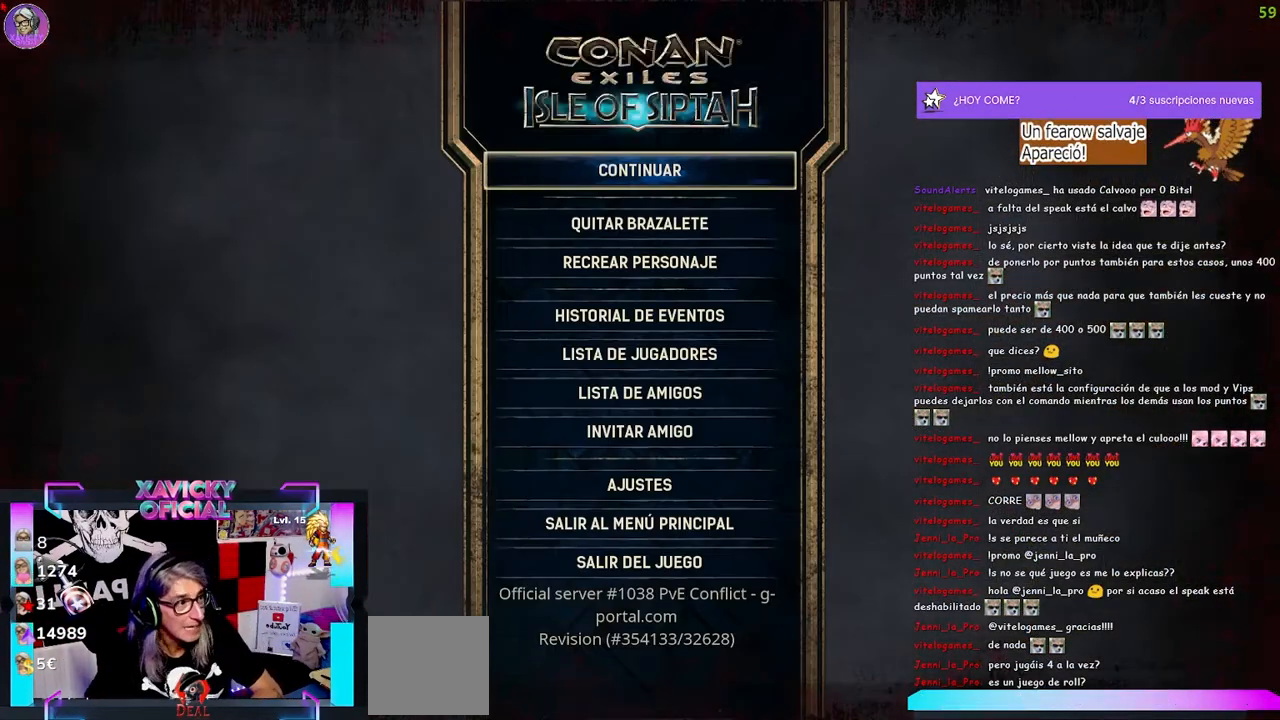
{"buttons": ["DPAD_DOWN"], "left_stick": "center", "right_stick": "center", "events": [[100, "DPAD_UP", "up"], [400, "DPAD_DOWN", "down"]]}
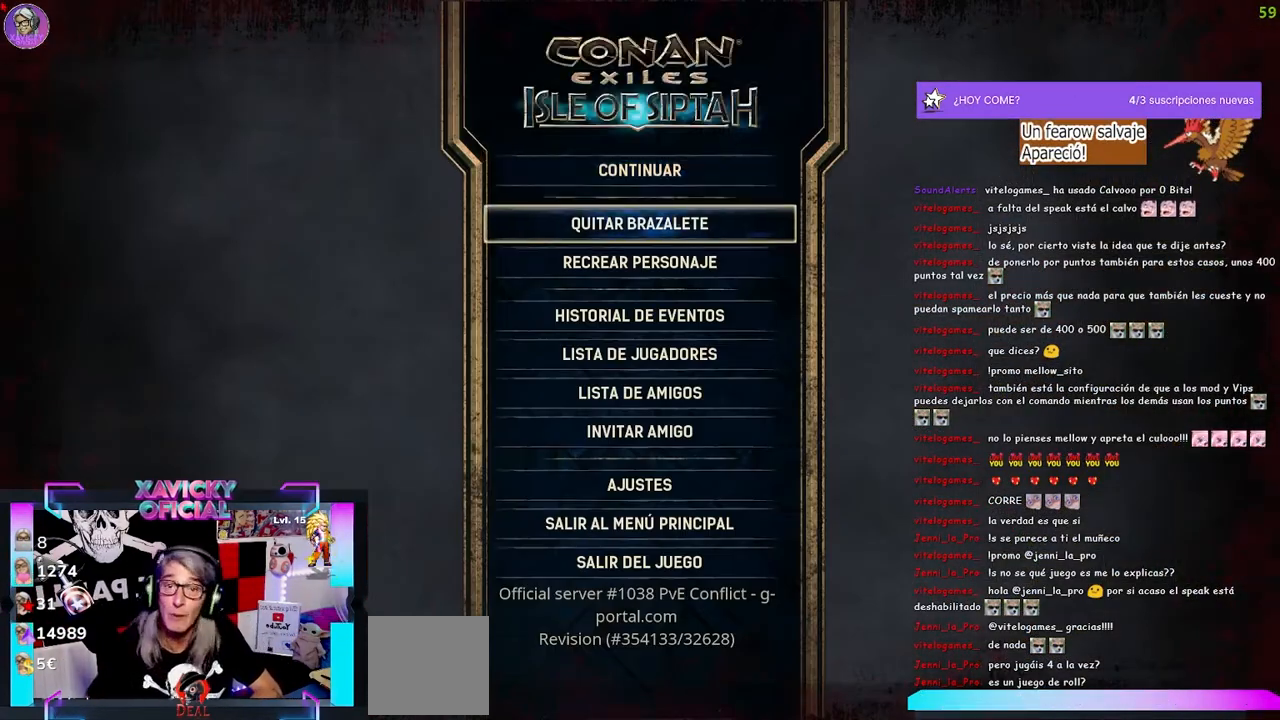
{"buttons": [], "left_stick": "center", "right_stick": "center", "events": [[67, "DPAD_DOWN", "up"]]}
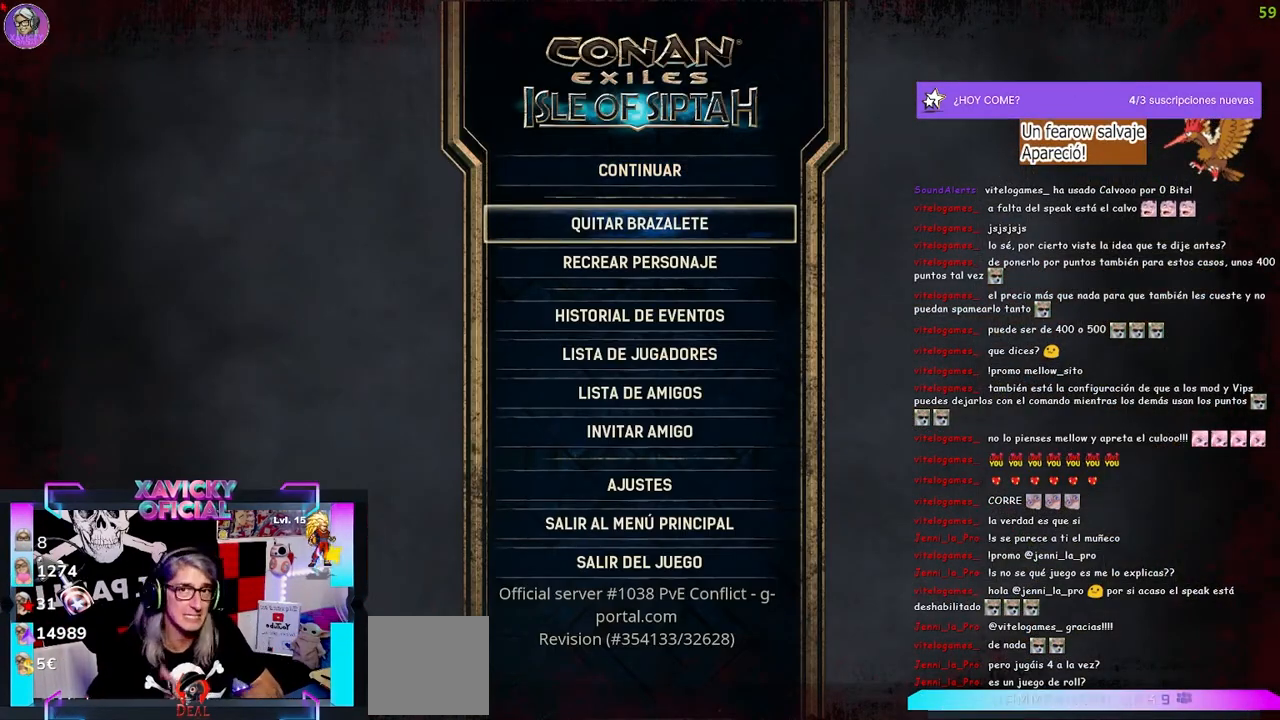
{"buttons": [], "left_stick": "center", "right_stick": "center", "events": []}
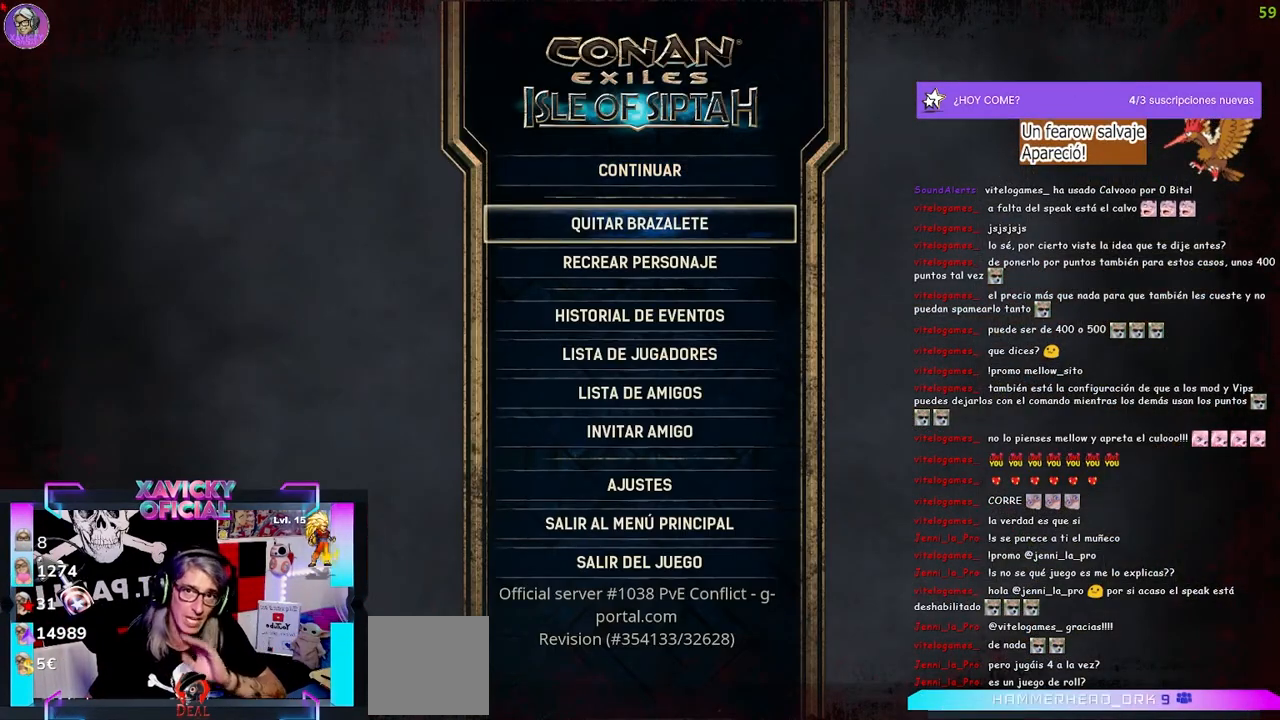
{"buttons": [], "left_stick": "center", "right_stick": "center", "events": []}
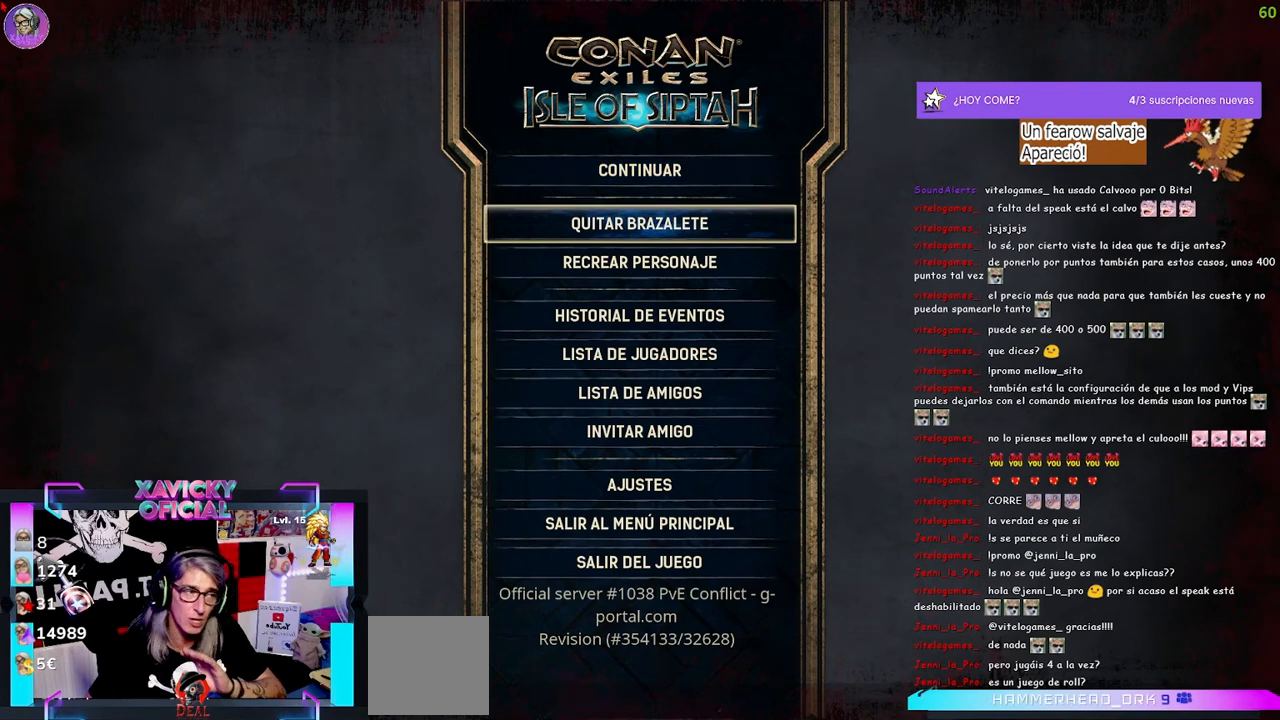
{"buttons": [], "left_stick": "center", "right_stick": "center", "events": []}
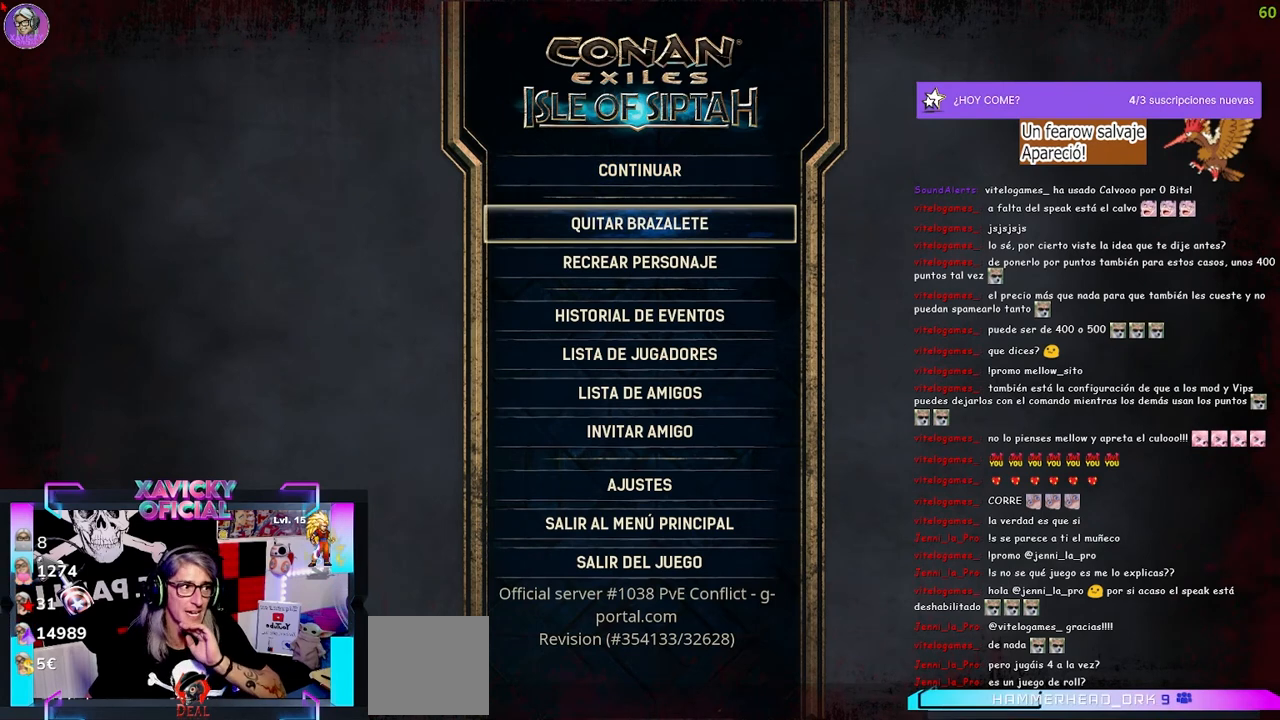
{"buttons": [], "left_stick": "center", "right_stick": "center", "events": [[167, "DPAD_DOWN", "down"], [300, "DPAD_DOWN", "up"]]}
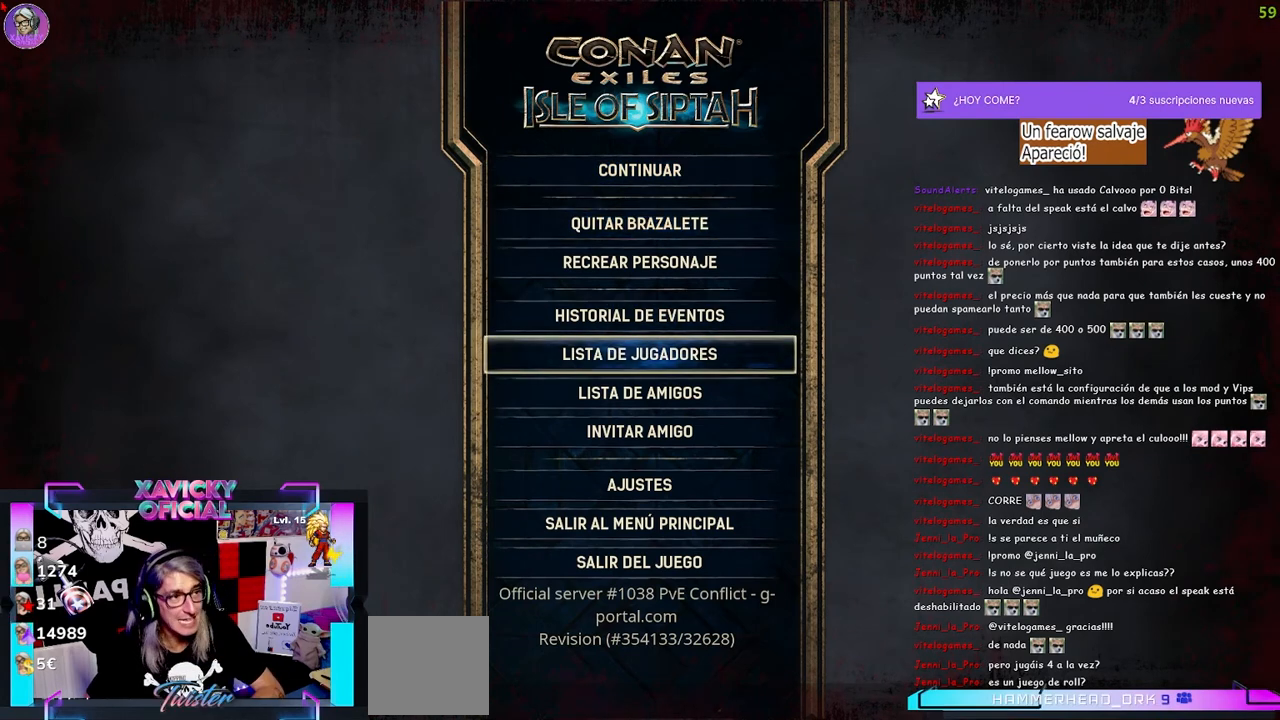
{"buttons": [], "left_stick": "center", "right_stick": "center", "events": [[200, "A", "down"], [367, "A", "up"]]}
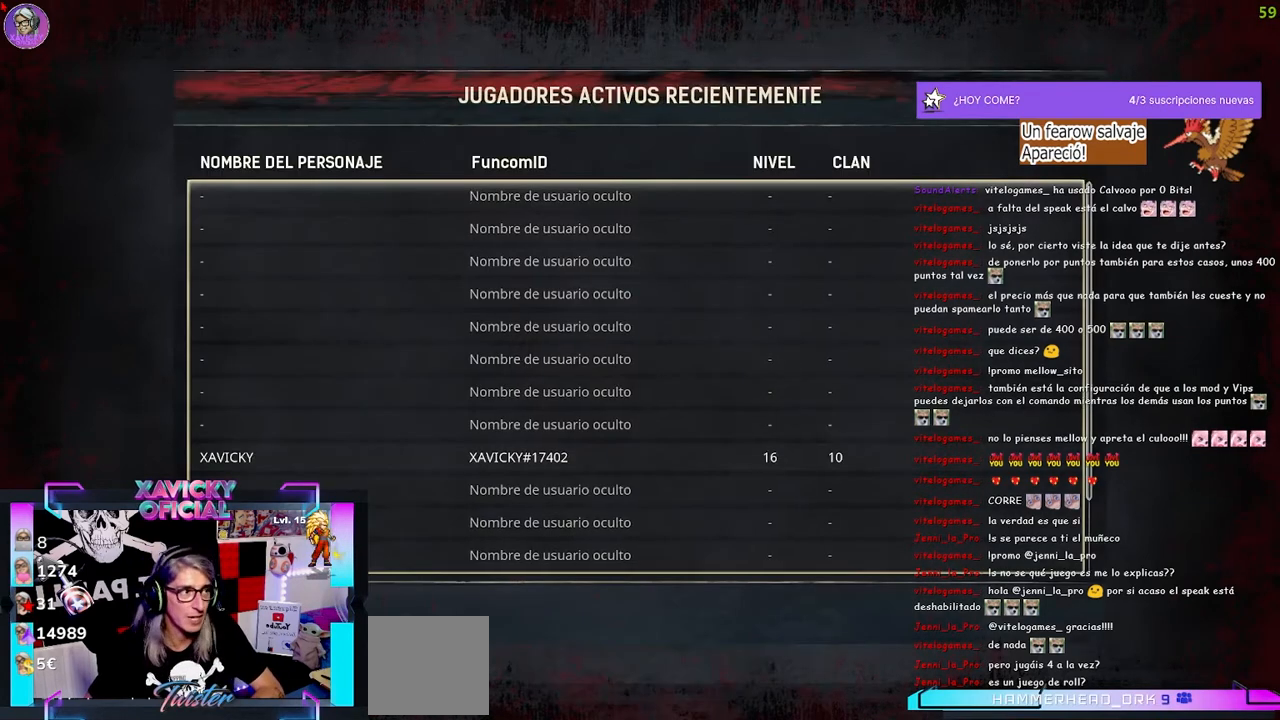
{"buttons": [], "left_stick": "center", "right_stick": "center", "events": [[300, "A", "down"], [433, "A", "up"]]}
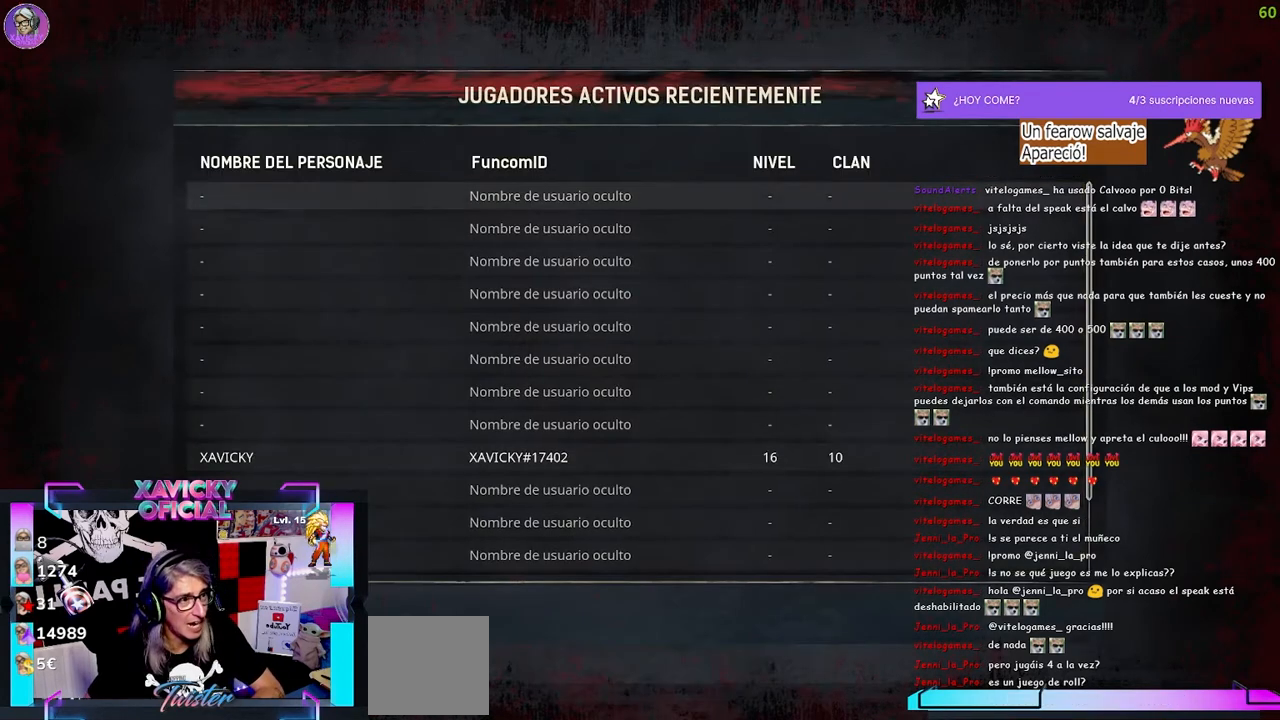
{"buttons": ["DPAD_DOWN"], "left_stick": "center", "right_stick": "center", "events": [[233, "DPAD_DOWN", "down"]]}
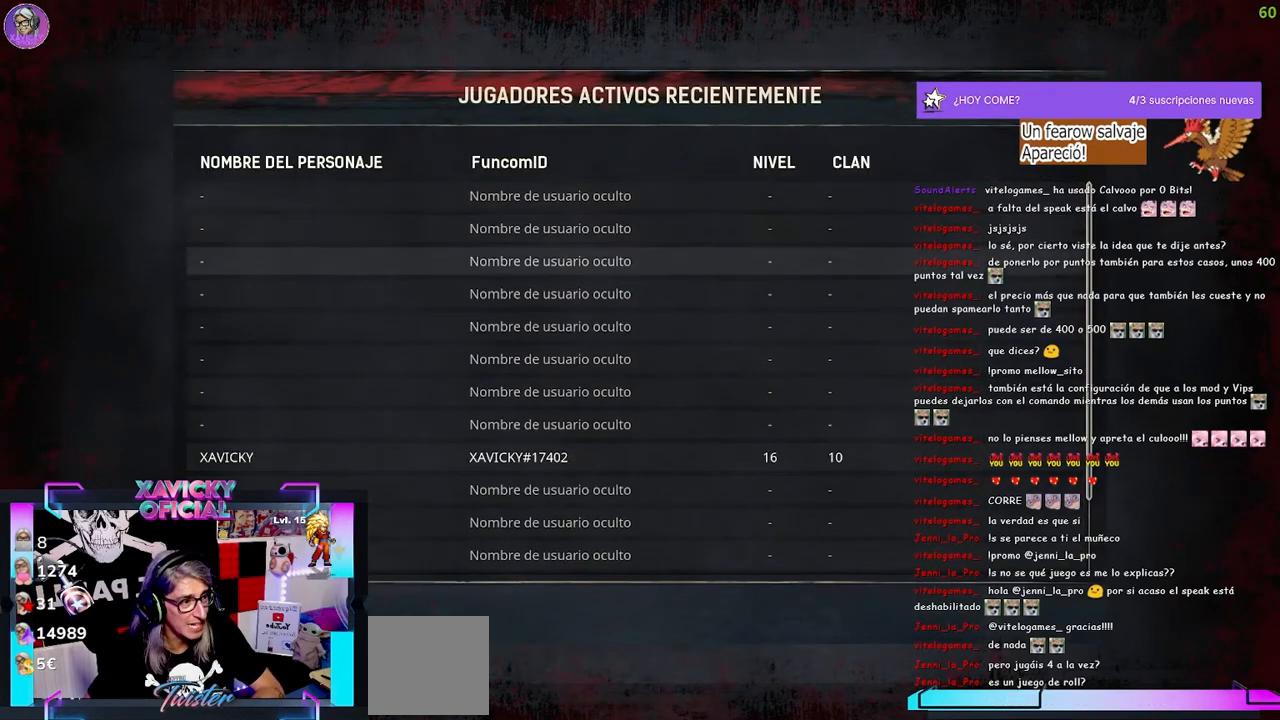
{"buttons": [], "left_stick": "center", "right_stick": "center", "events": [[400, "DPAD_DOWN", "up"]]}
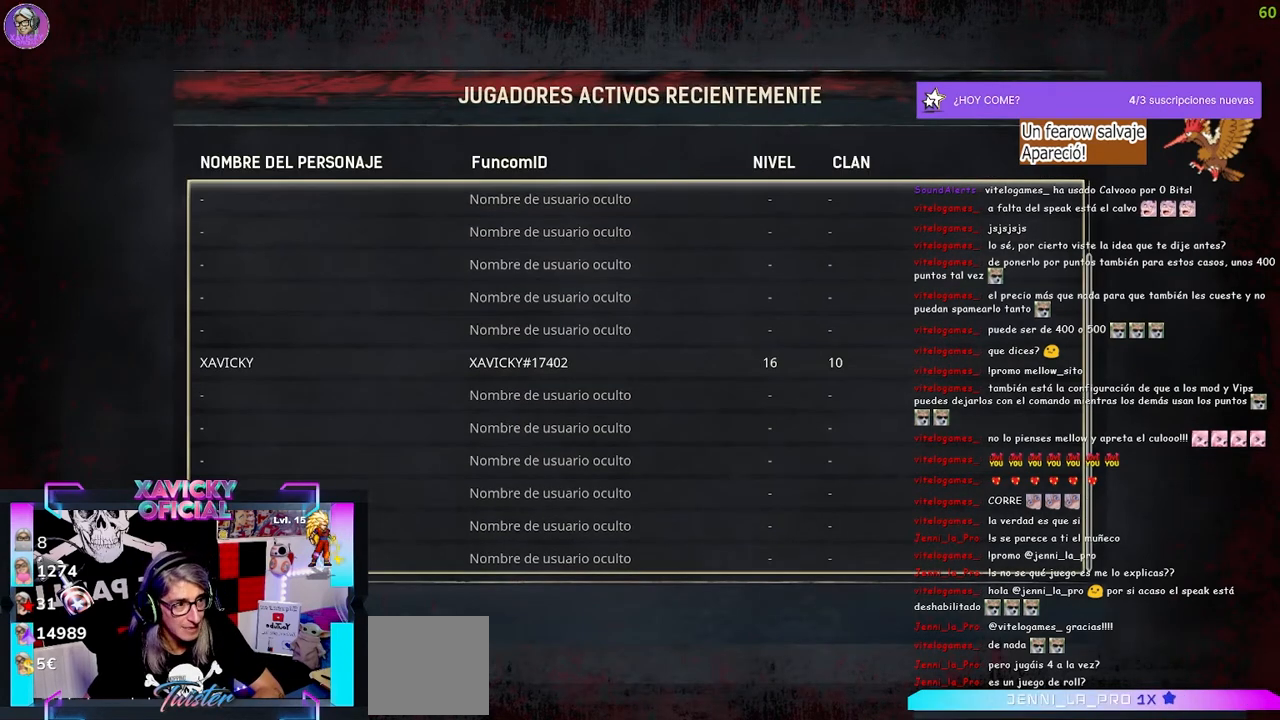
{"buttons": ["A"], "left_stick": "center", "right_stick": "center", "events": [[433, "A", "down"]]}
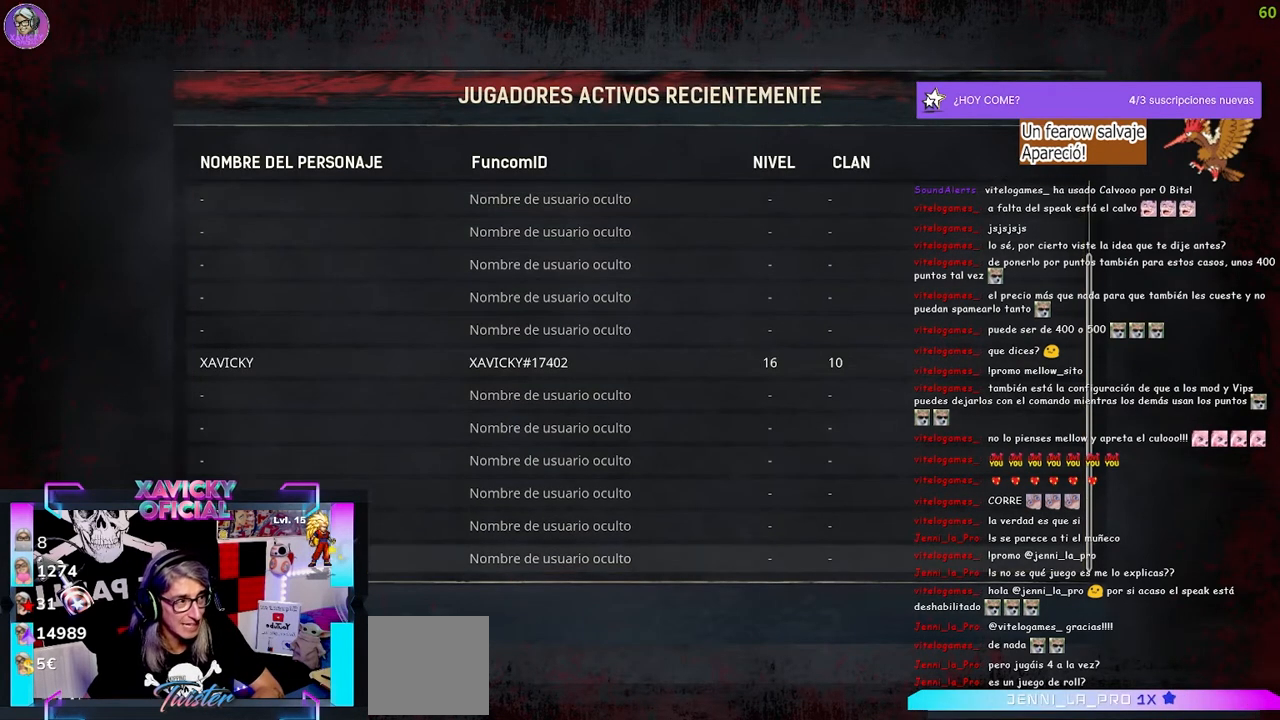
{"buttons": ["DPAD_UP"], "left_stick": "center", "right_stick": "center", "events": [[67, "A", "up"], [467, "DPAD_UP", "down"]]}
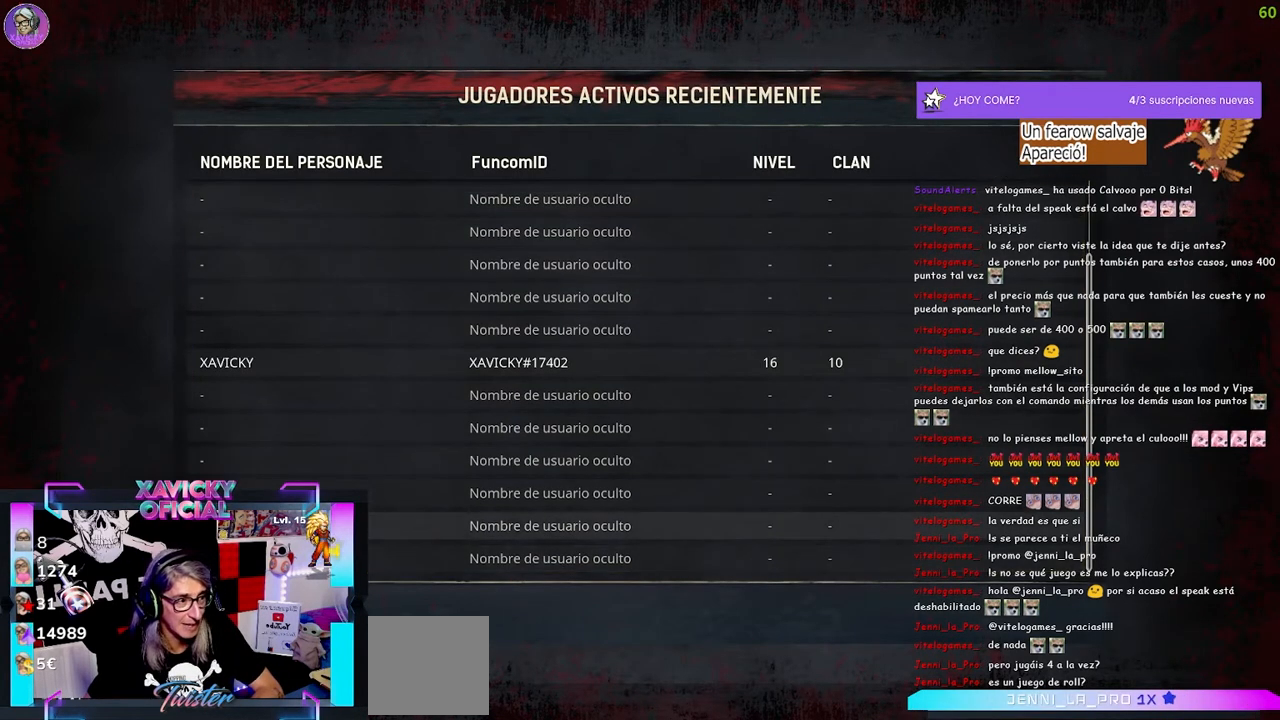
{"buttons": ["DPAD_UP"], "left_stick": "center", "right_stick": "center", "events": []}
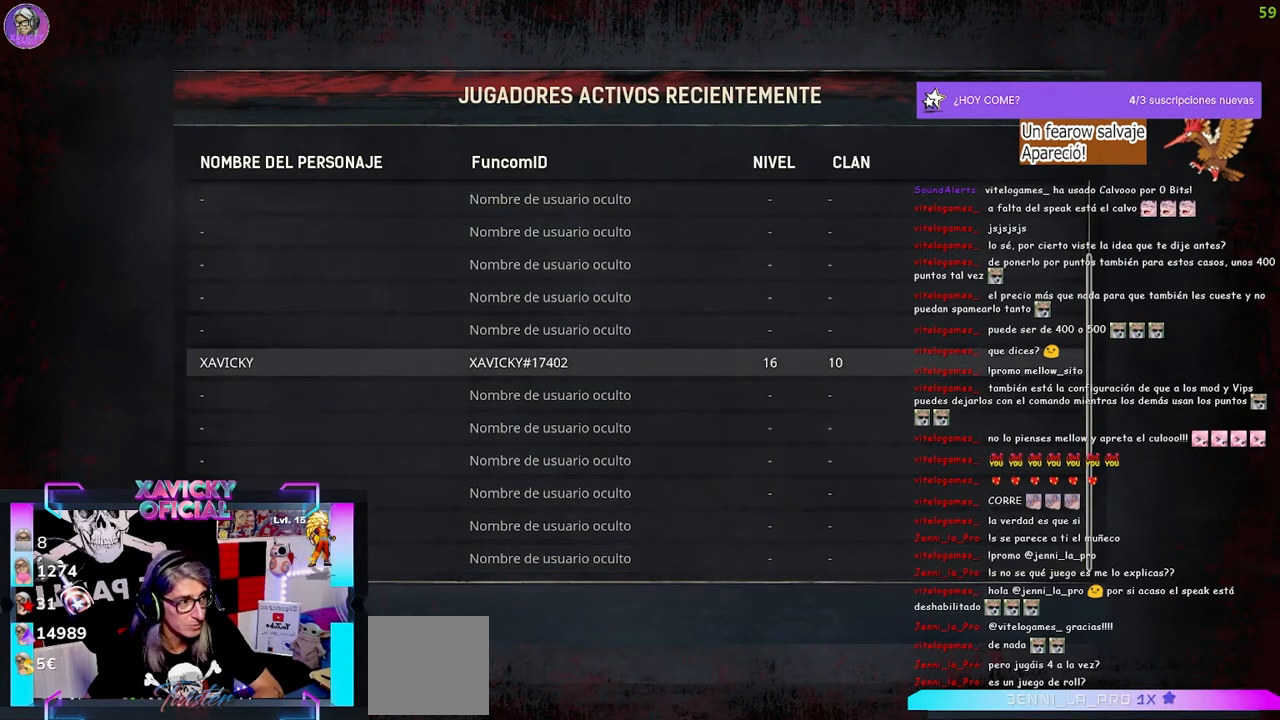
{"buttons": ["DPAD_UP"], "left_stick": "center", "right_stick": "center", "events": []}
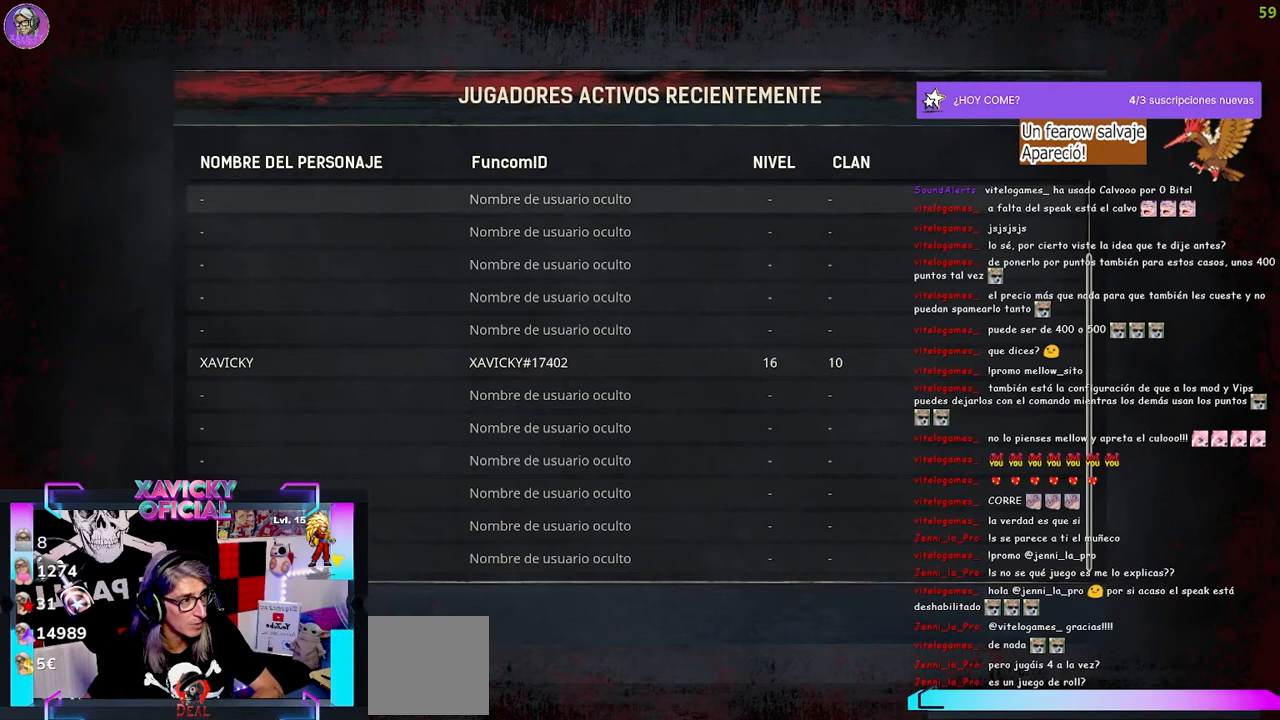
{"buttons": ["DPAD_UP"], "left_stick": "center", "right_stick": "center", "events": []}
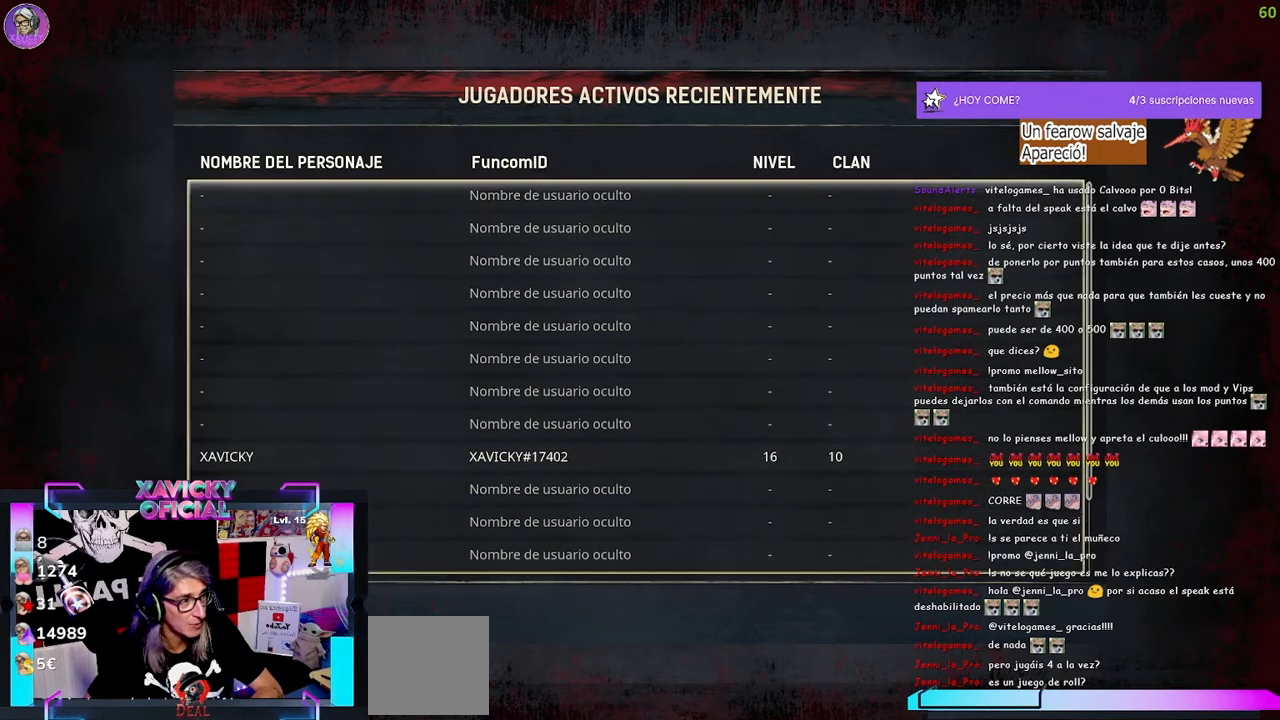
{"buttons": [], "left_stick": "center", "right_stick": "center", "events": [[200, "DPAD_UP", "up"]]}
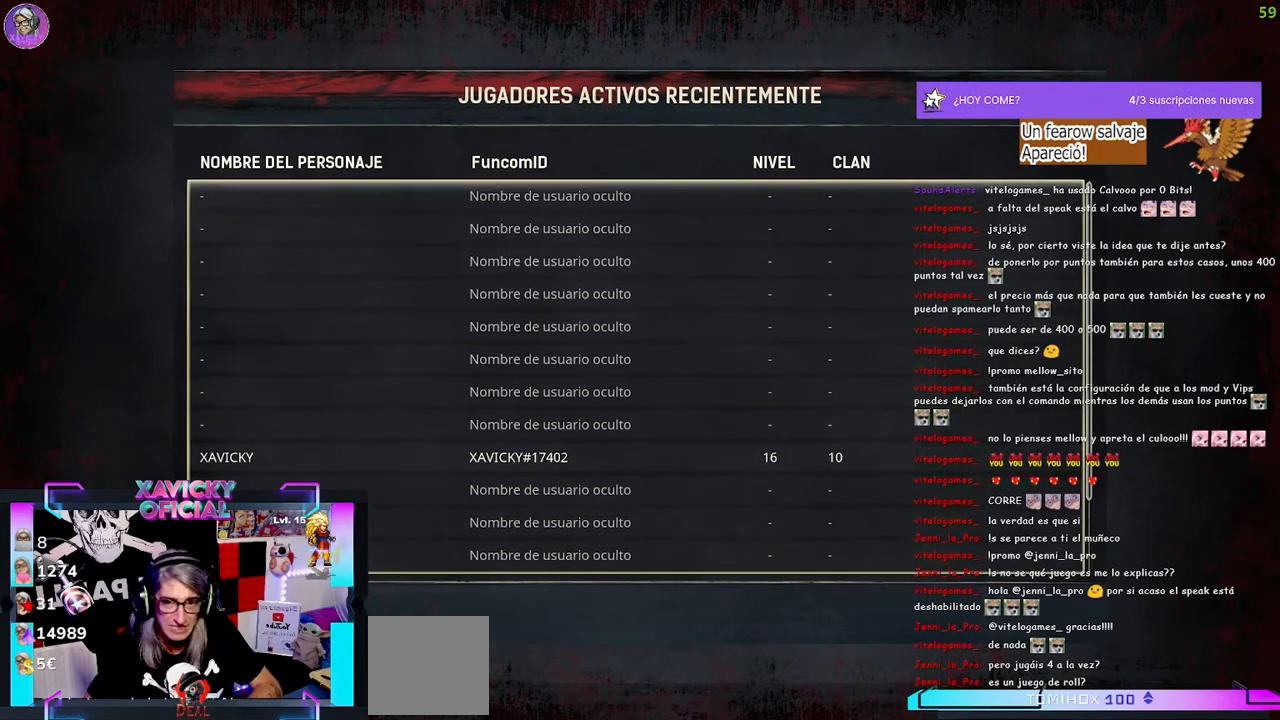
{"buttons": [], "left_stick": "center", "right_stick": "center", "events": []}
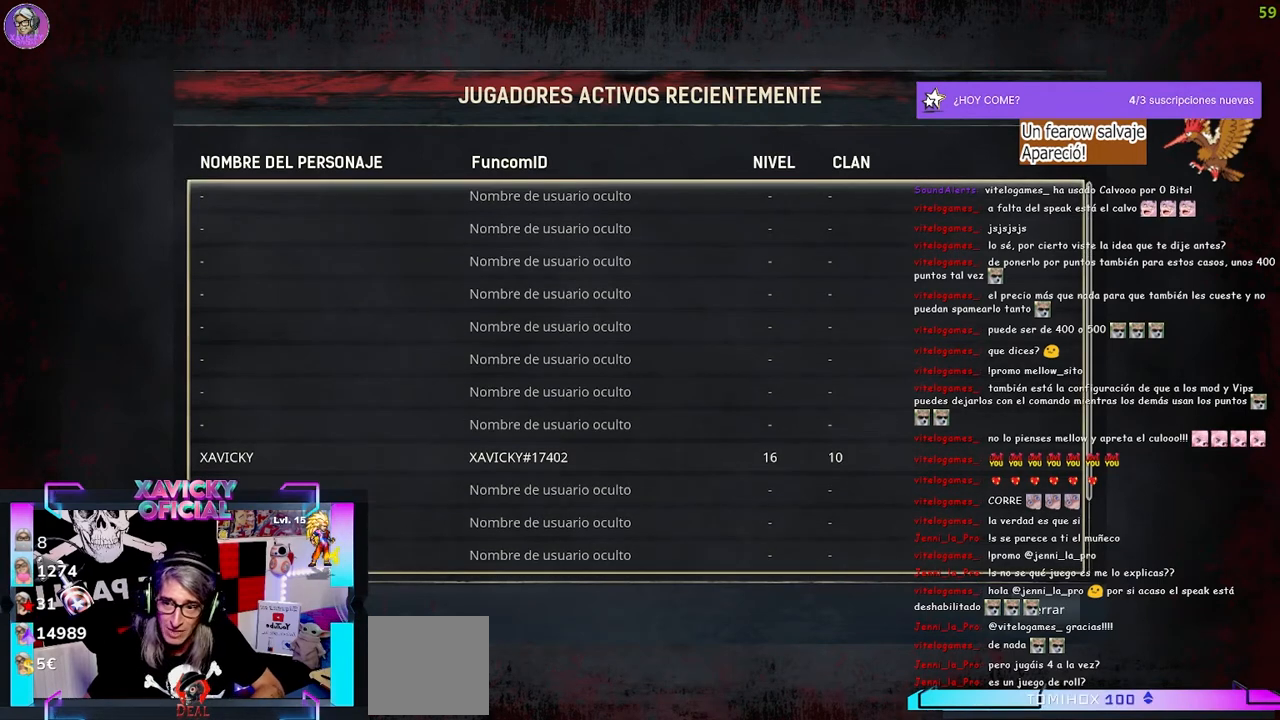
{"buttons": [], "left_stick": "center", "right_stick": "center", "events": []}
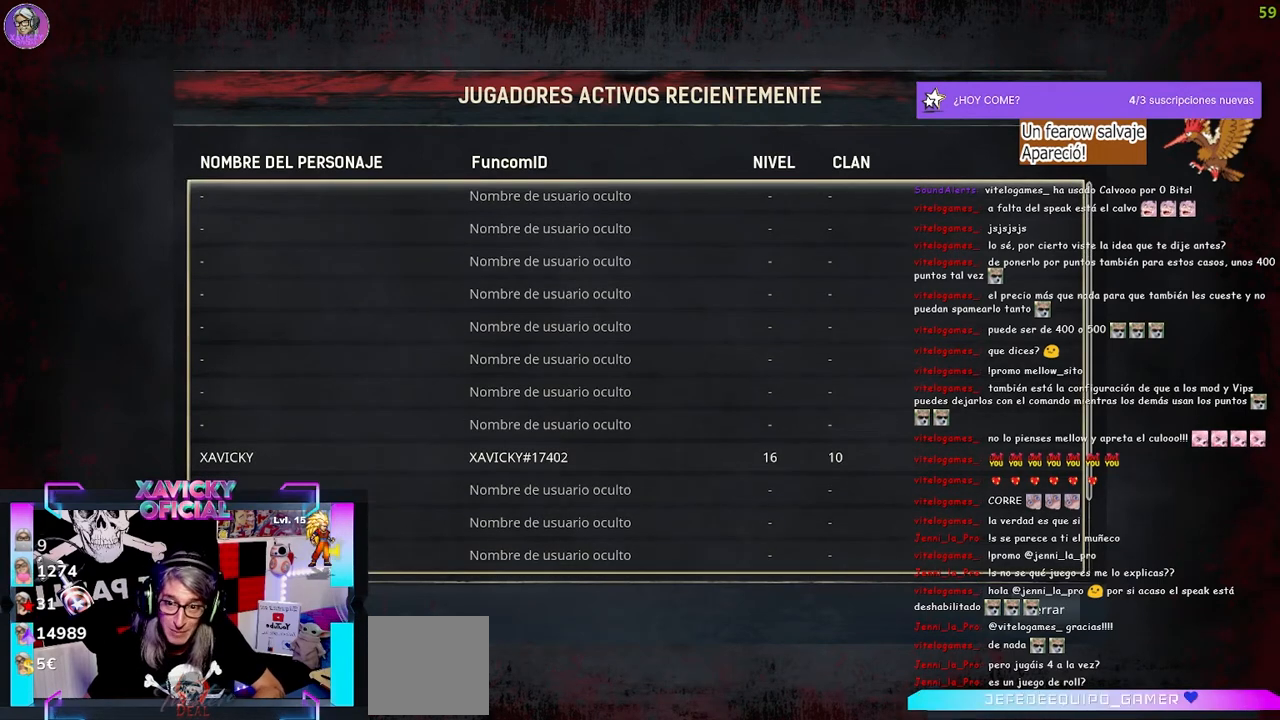
{"buttons": [], "left_stick": "center", "right_stick": "center", "events": []}
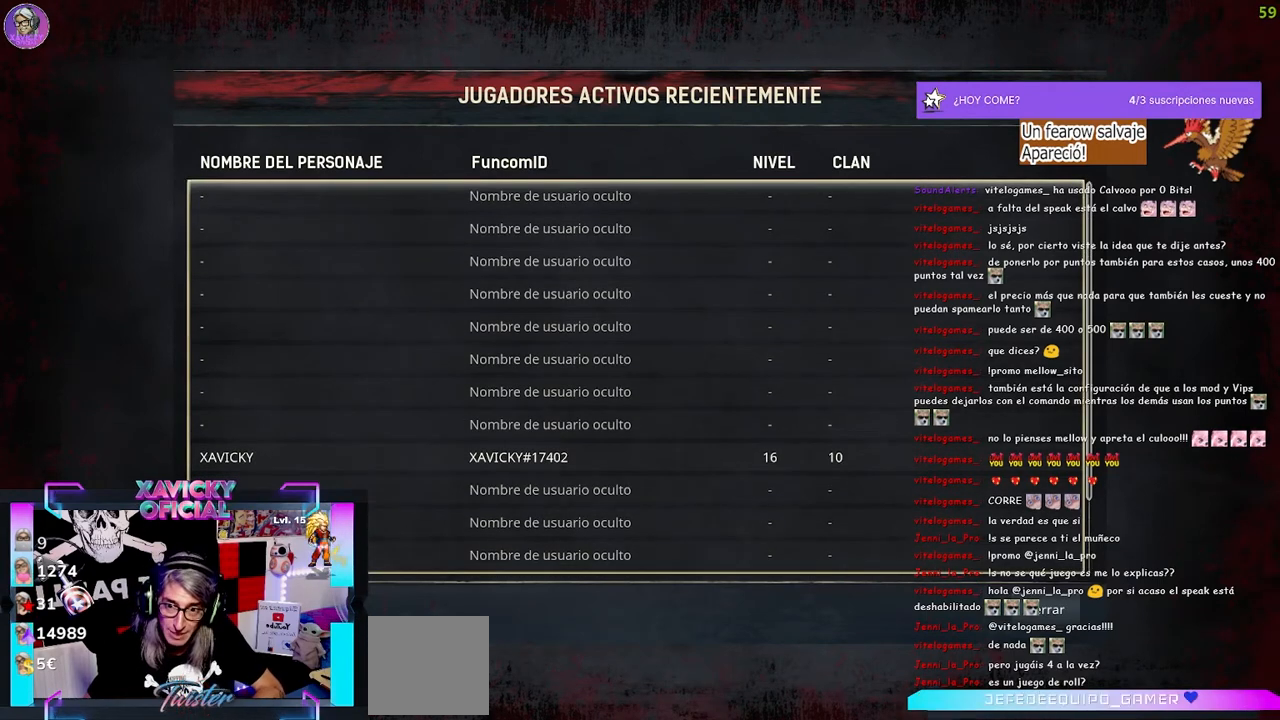
{"buttons": [], "left_stick": "center", "right_stick": "center", "events": [[167, "DPAD_DOWN", "down"], [200, "DPAD_DOWN", "up"]]}
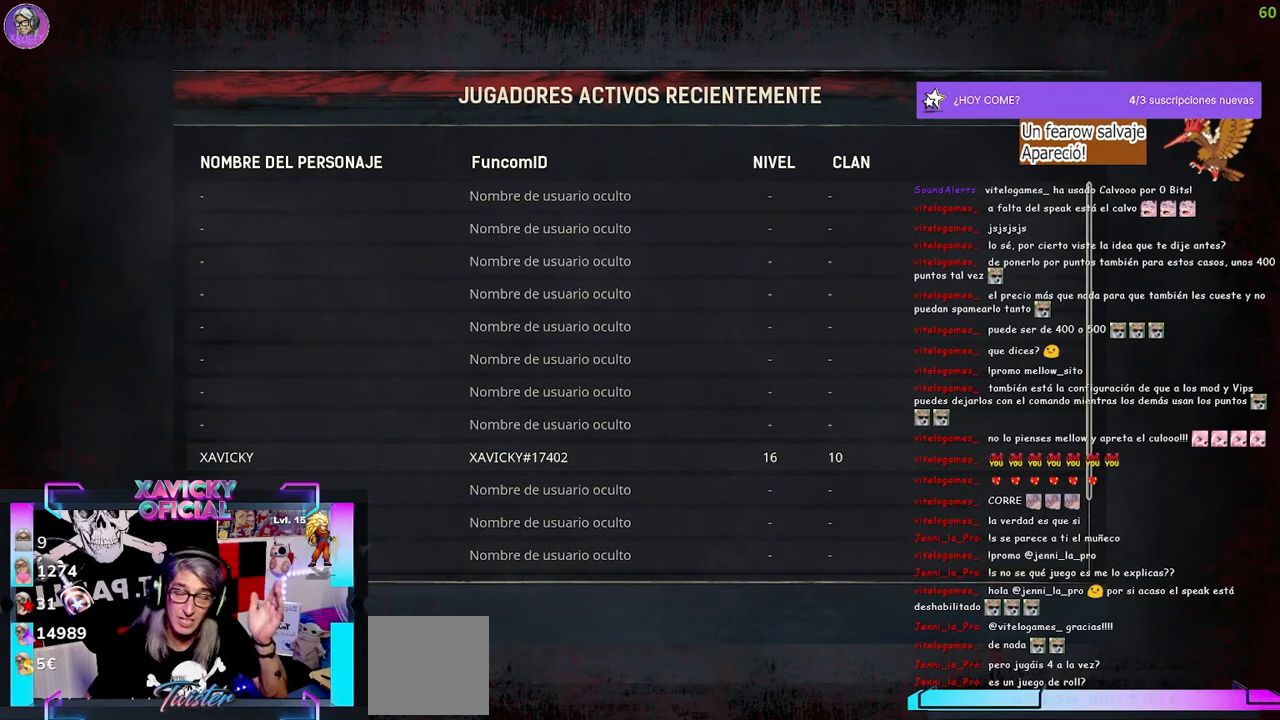
{"buttons": [], "left_stick": "center", "right_stick": "center", "events": []}
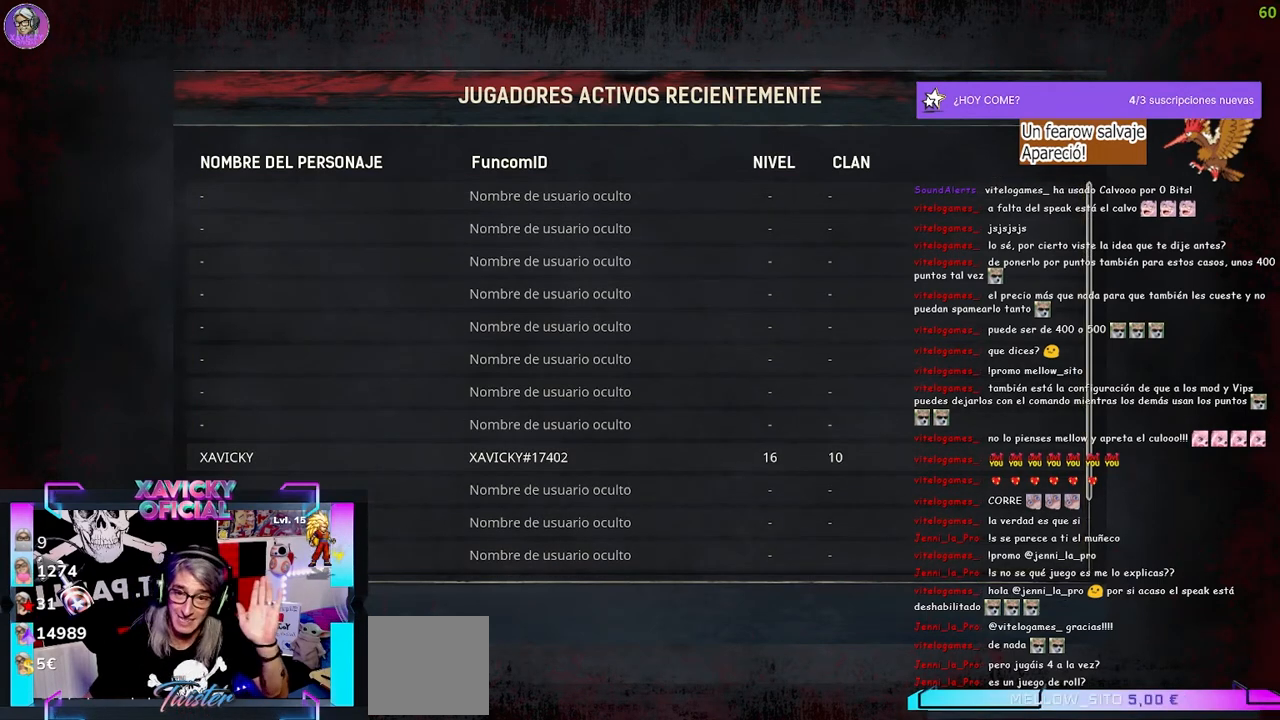
{"buttons": [], "left_stick": "center", "right_stick": "center", "events": []}
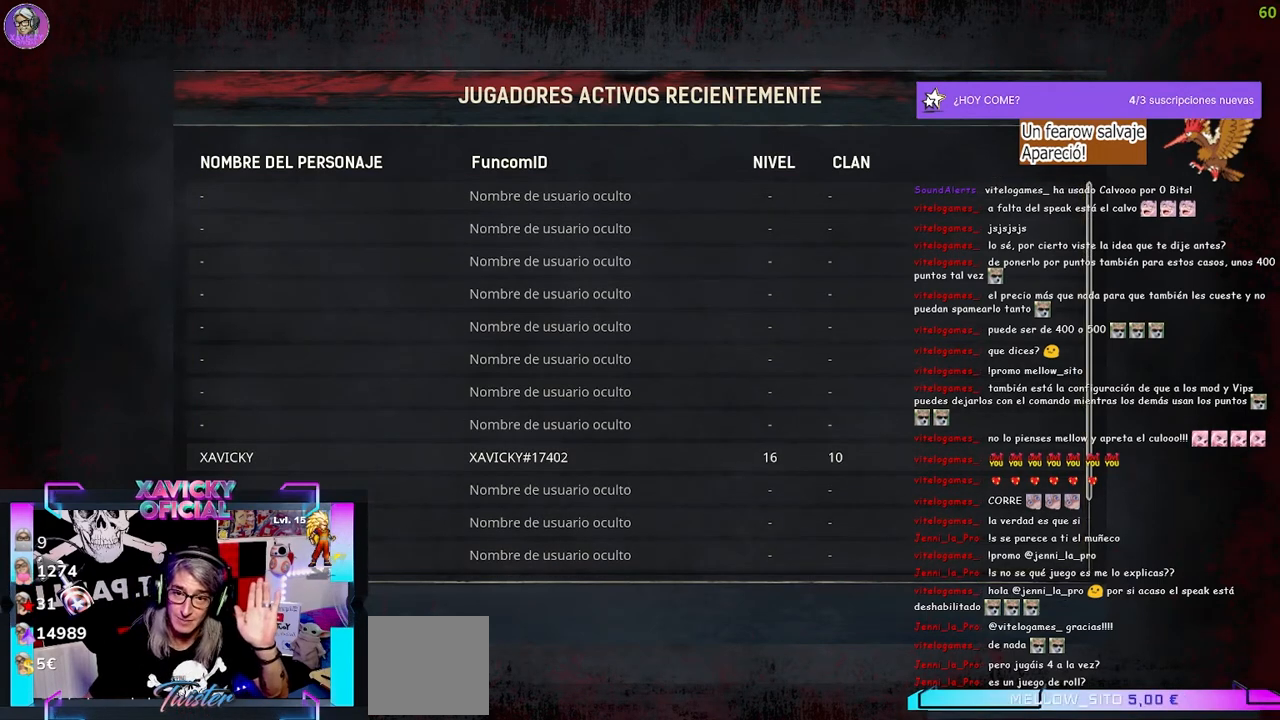
{"buttons": [], "left_stick": "center", "right_stick": "center", "events": []}
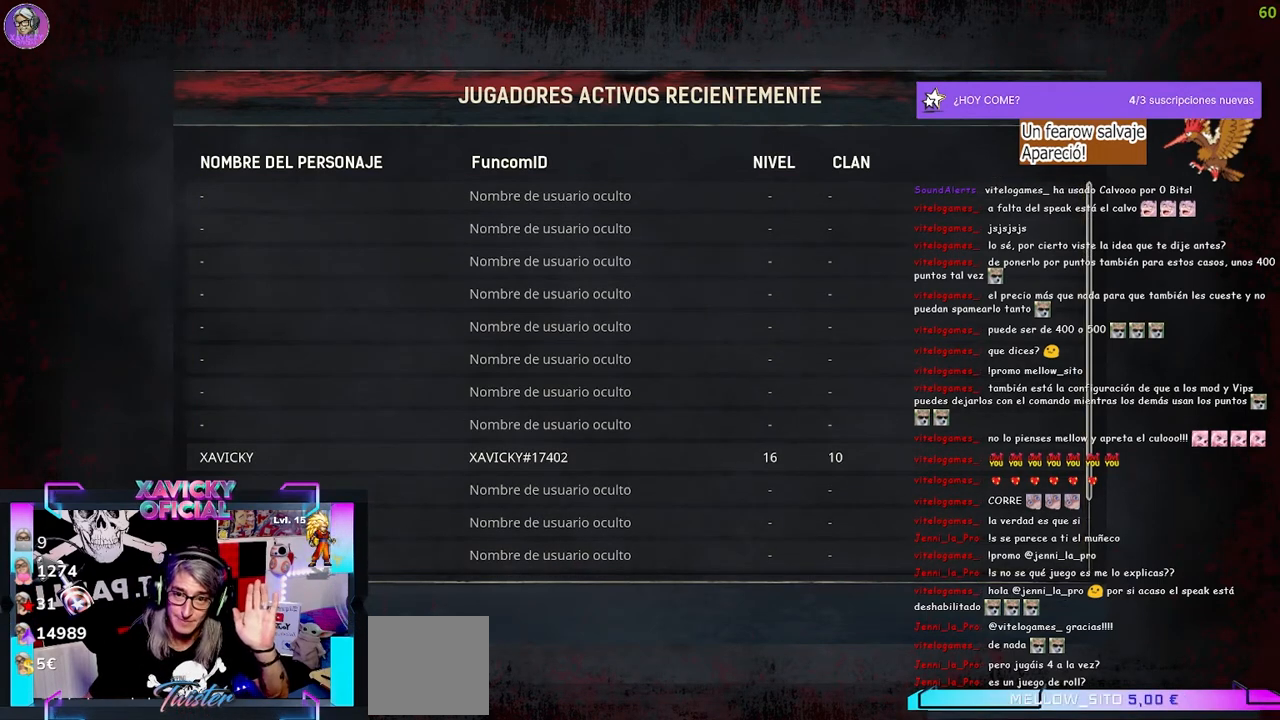
{"buttons": [], "left_stick": "center", "right_stick": "center", "events": []}
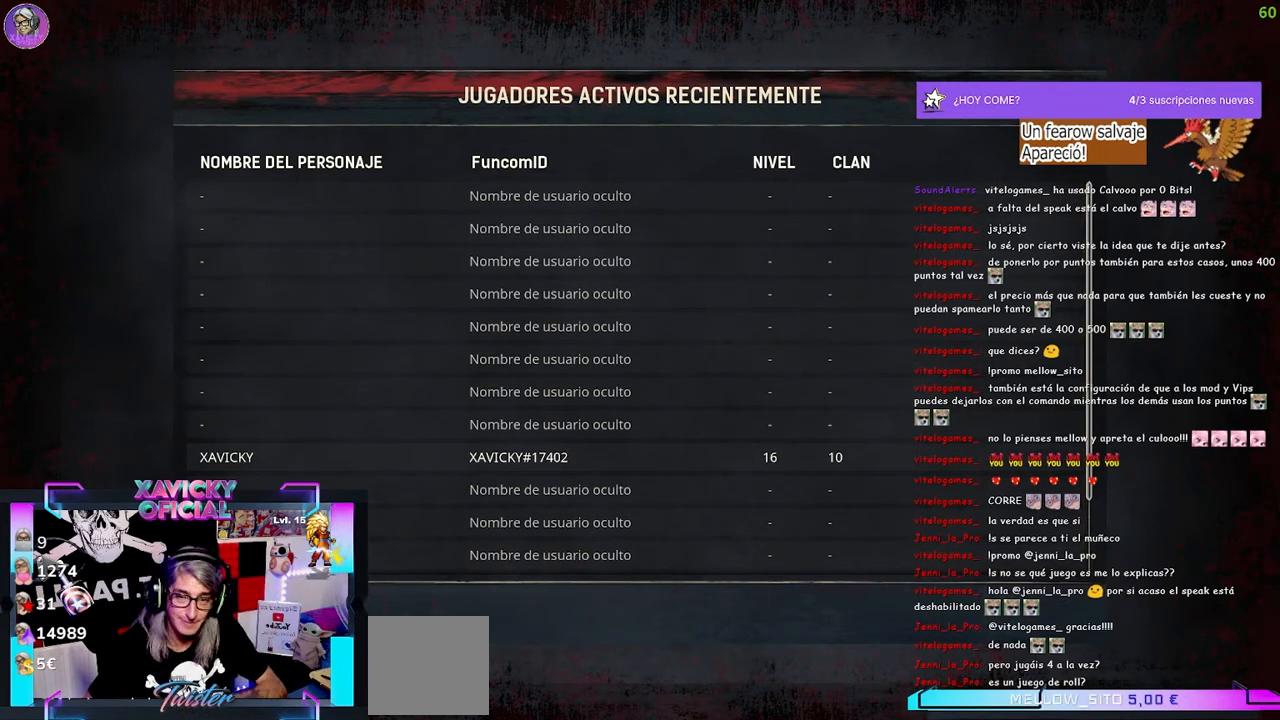
{"buttons": [], "left_stick": "center", "right_stick": "center", "events": [[300, "B", "down"], [433, "B", "up"]]}
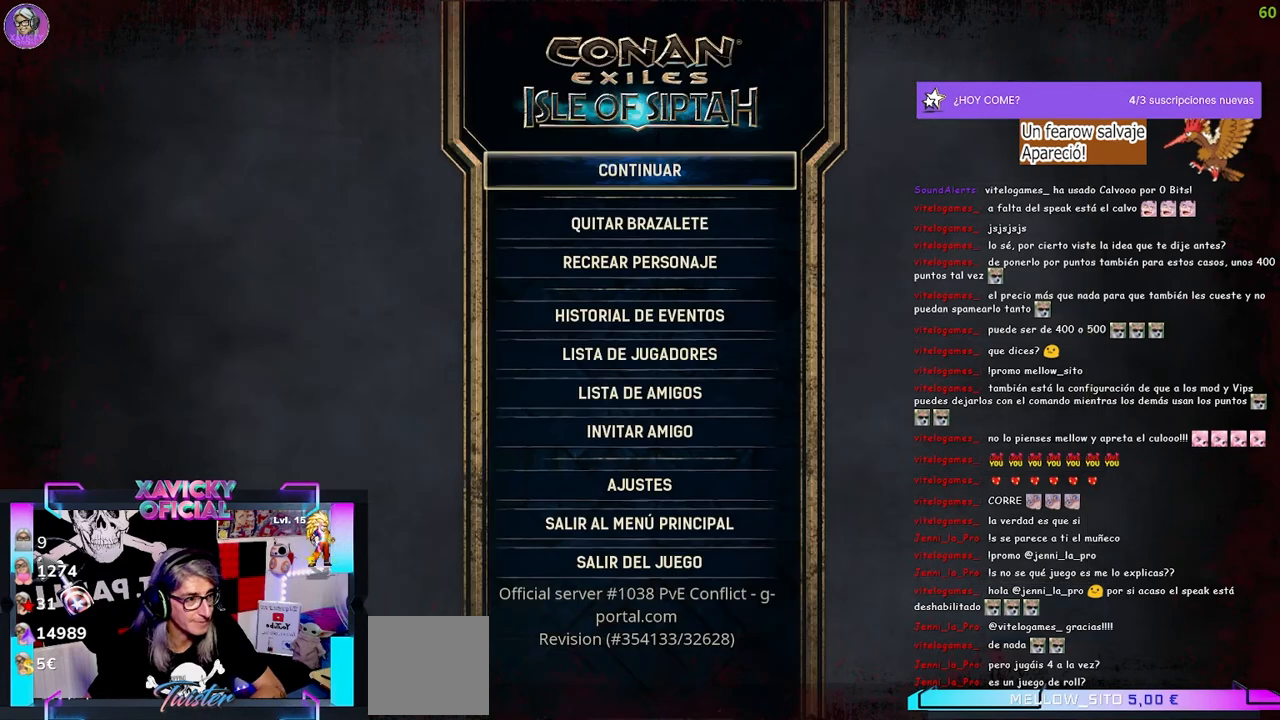
{"buttons": [], "left_stick": "center", "right_stick": "center", "events": []}
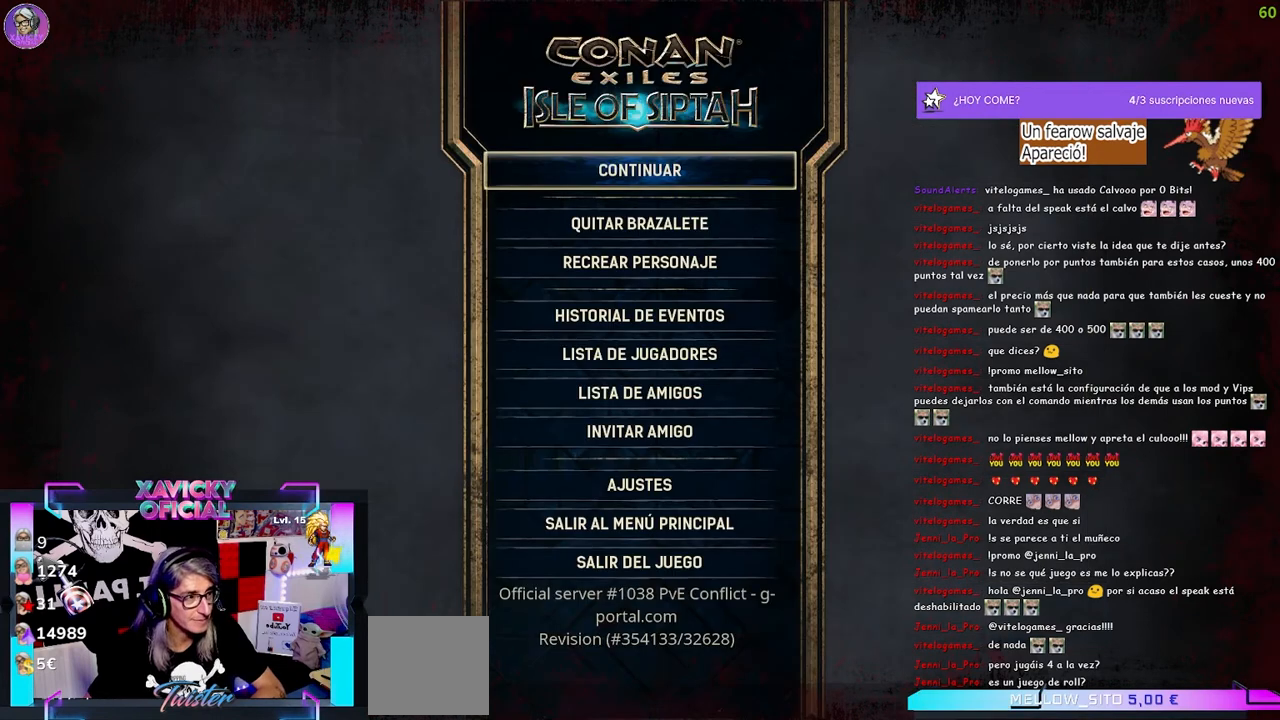
{"buttons": [], "left_stick": "center", "right_stick": "center", "events": [[100, "B", "down"], [200, "B", "up"]]}